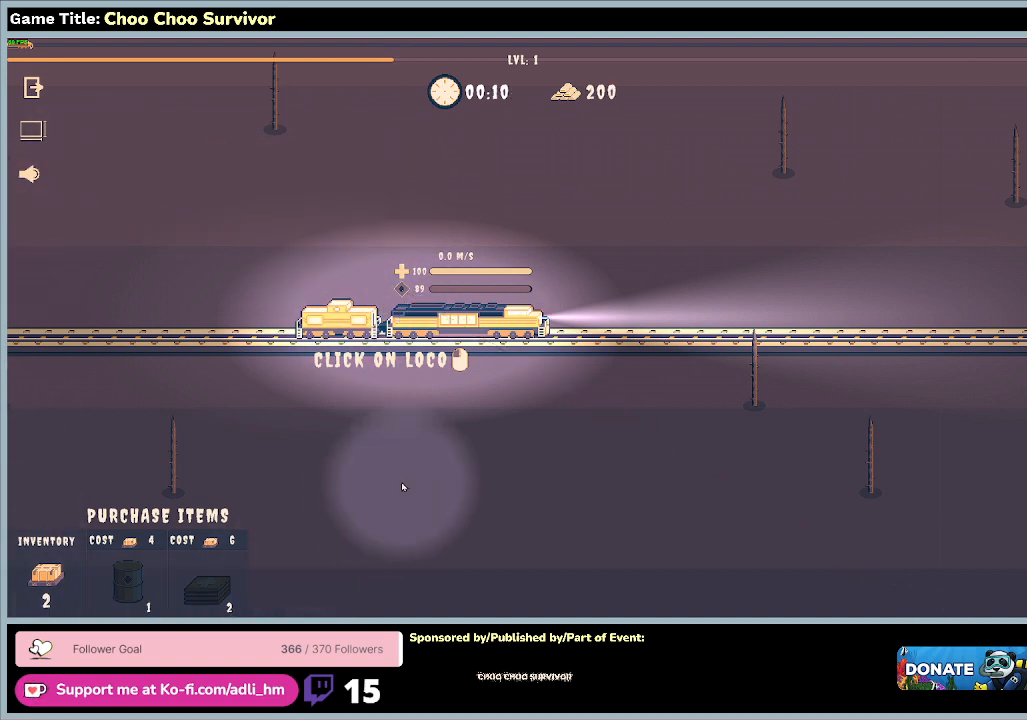
Gameplay with keyboard and mouse; each line is a JSON object with the keys and mouse buttons held at the frame after it. "events" lists presses ("down") and releases ("up") of "0", "1", "2", "3", "4", "5", "6", "7", "8", "9", "a", "alt", "b", "c", "caps_lock", "ctrl", "d", "down", "e", "escape", "f", "f1", "f2", "f3", "f4", "f5", "f6", "f7", "f8", "g", "h", "i", "j", "k", "l", "left", "m", "n", "o", "p", "q", "r", "return", "right", "s", "shift", "space", "t", "tab", "tilde", "u", "up", "v", "w", "x", "y", "z", "mouse_left", "mouse_wheel" and "mouse_right" between this image and that frame as [ms after this image, input, new state], when the widget could be followed in between. "mouse_left", "mouse_wheel", "mouse_right" = the "left", "wheel", "right" buttons of the "mouse" list. No other keys are recorded. "wheel" means that the mouse wheel is clicked or scrolled. Not read: mouse_move.
{"keys": ["a"], "mouse": [], "events": [[133, "a", "down"]]}
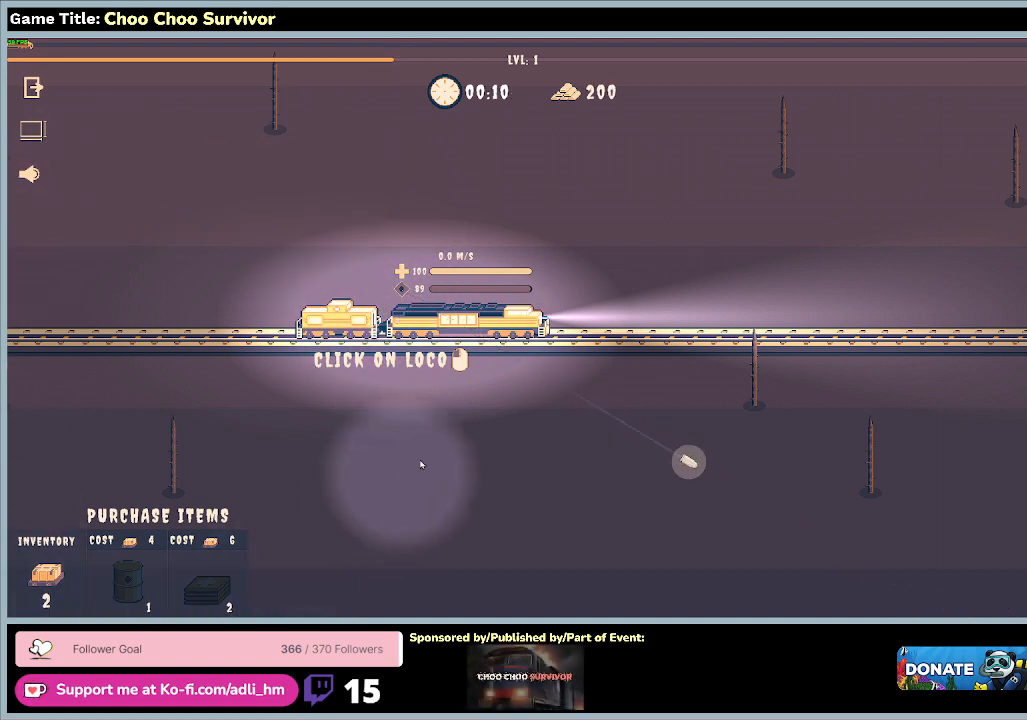
{"keys": [], "mouse": [], "events": [[333, "a", "up"]]}
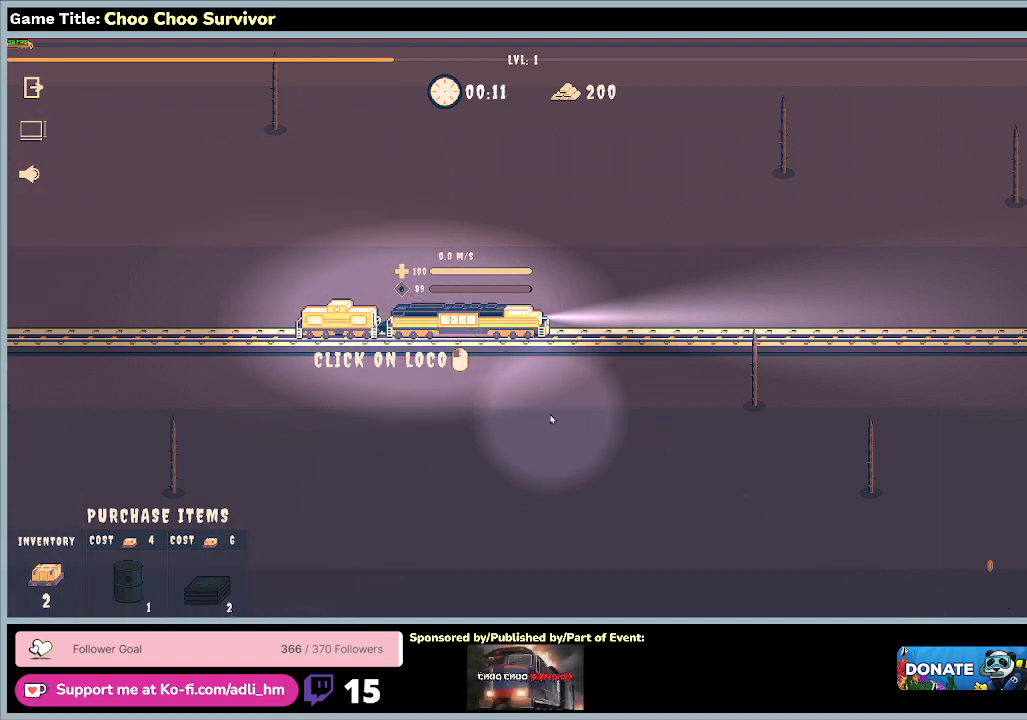
{"keys": ["shift"], "mouse": [], "events": [[167, "shift", "down"]]}
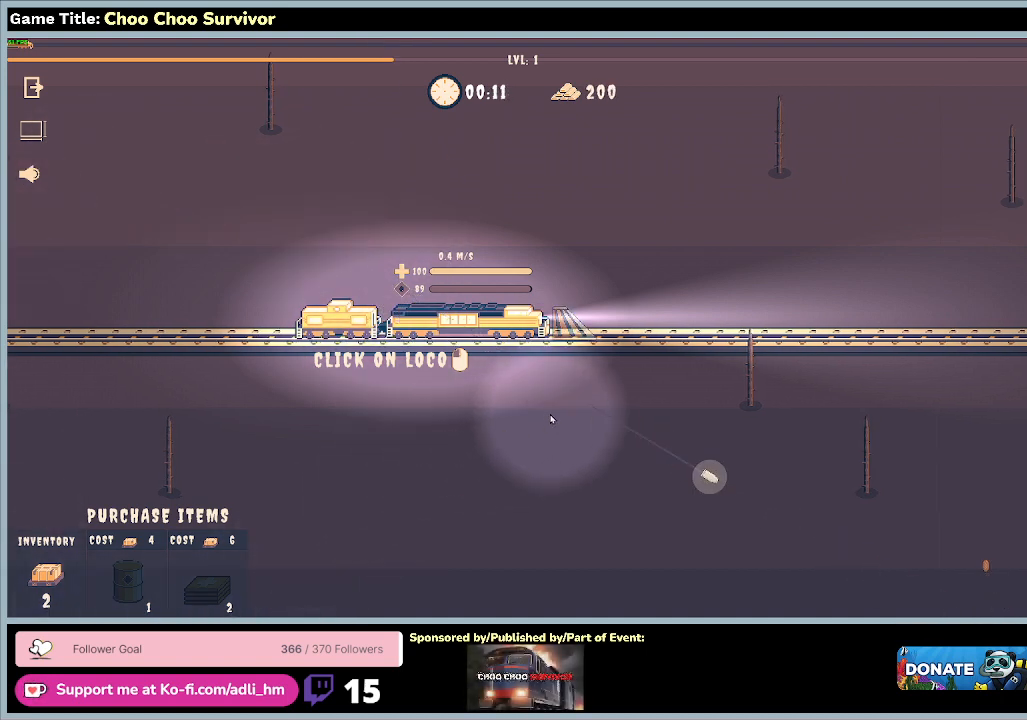
{"keys": ["shift", "space"], "mouse": [], "events": [[467, "space", "down"]]}
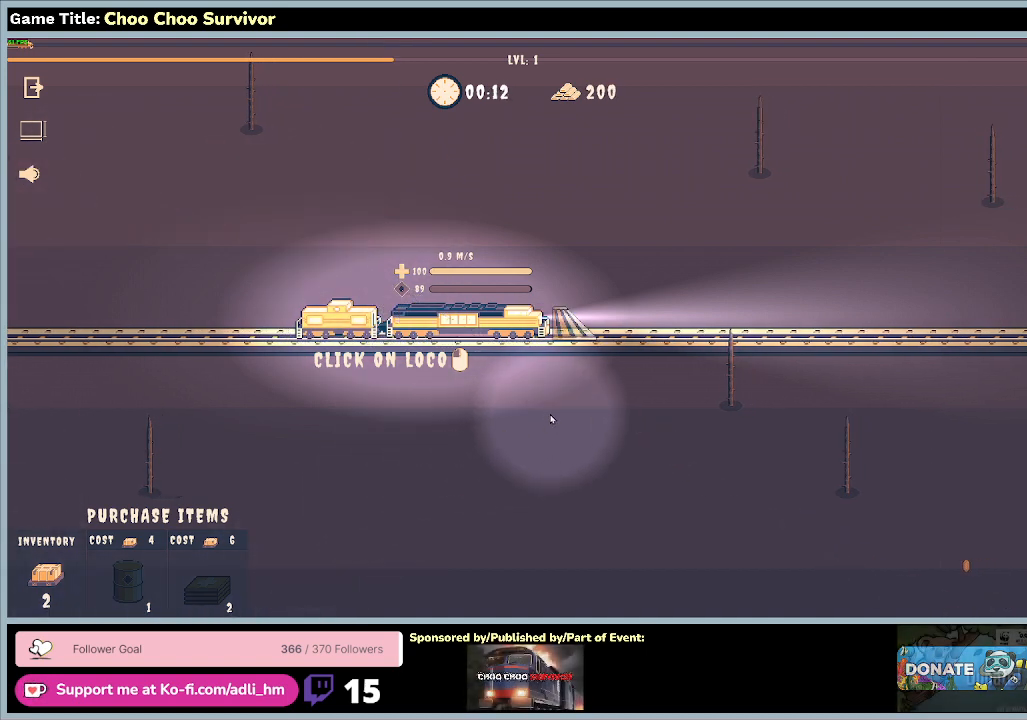
{"keys": ["shift", "space"], "mouse": [], "events": []}
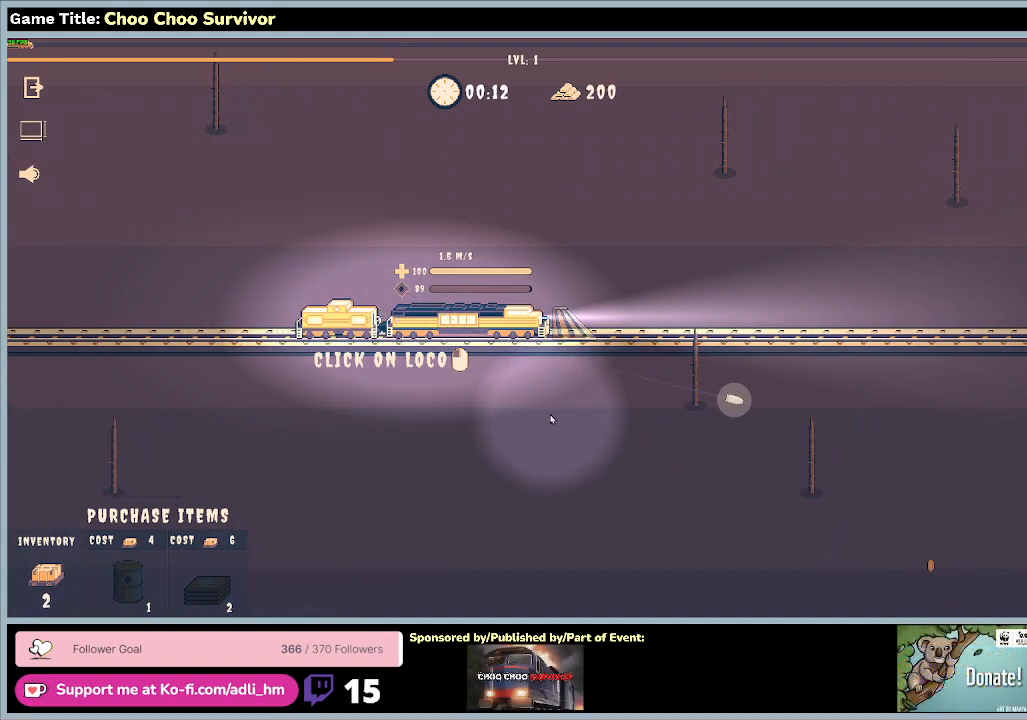
{"keys": ["shift", "space"], "mouse": [], "events": []}
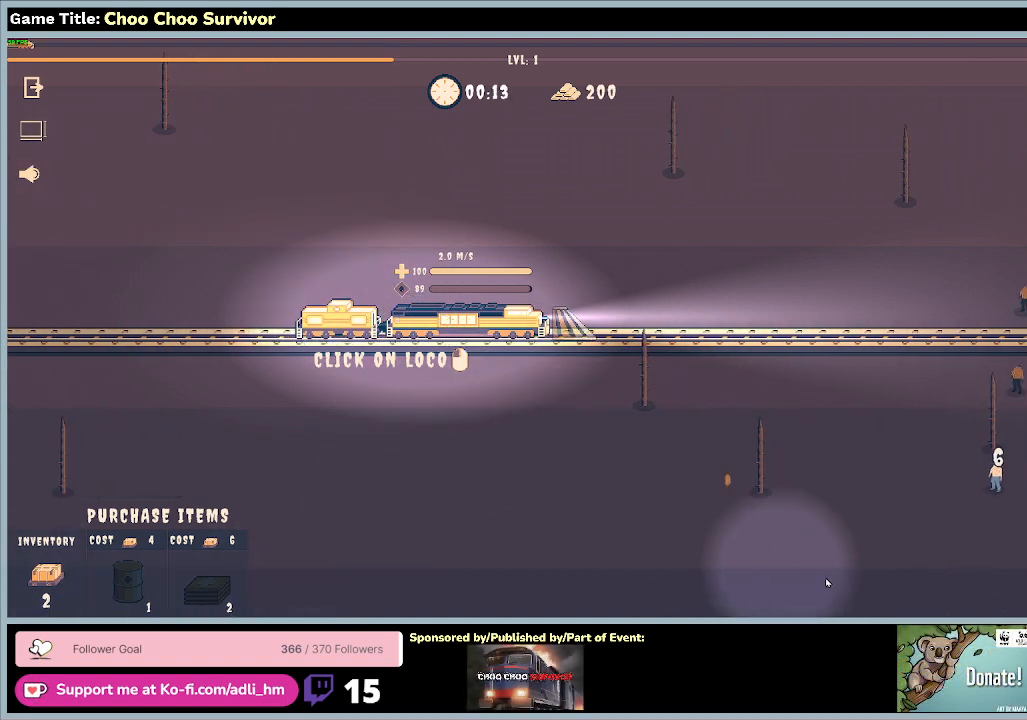
{"keys": [], "mouse": [], "events": [[67, "space", "up"], [267, "shift", "up"]]}
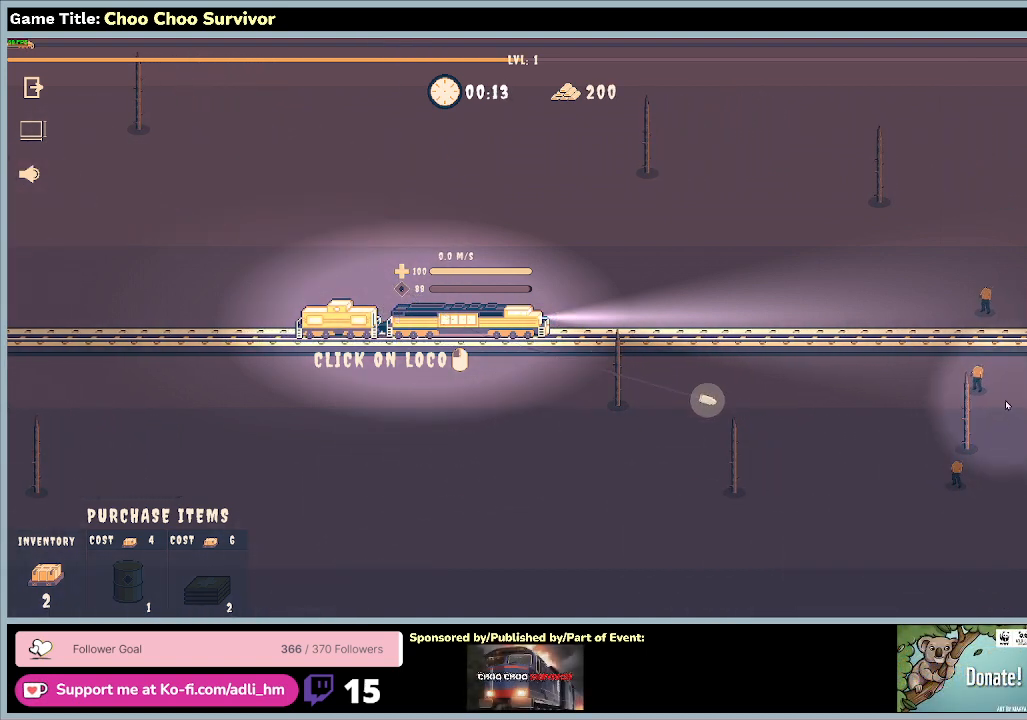
{"keys": ["shift"], "mouse": [], "events": [[367, "shift", "down"]]}
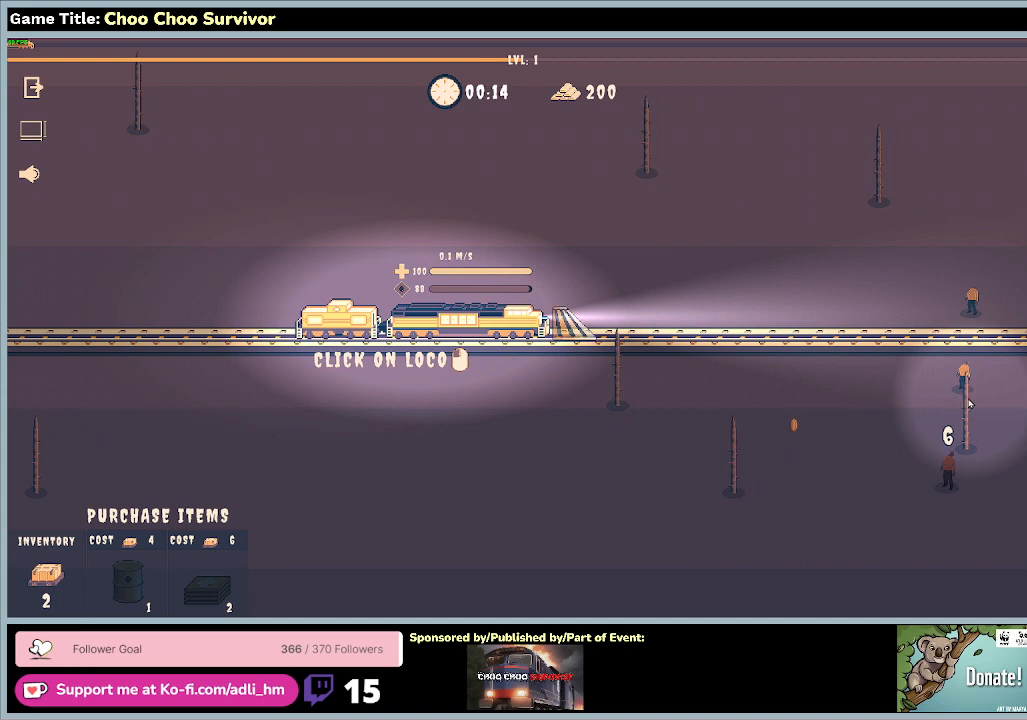
{"keys": ["shift"], "mouse": [], "events": []}
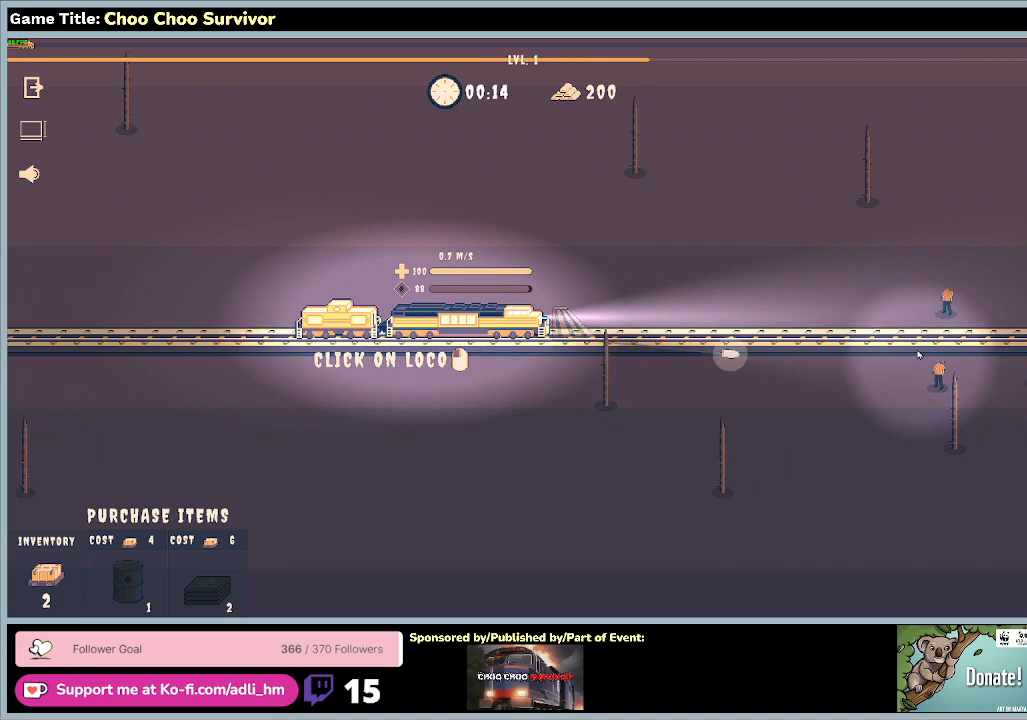
{"keys": ["shift"], "mouse": [], "events": []}
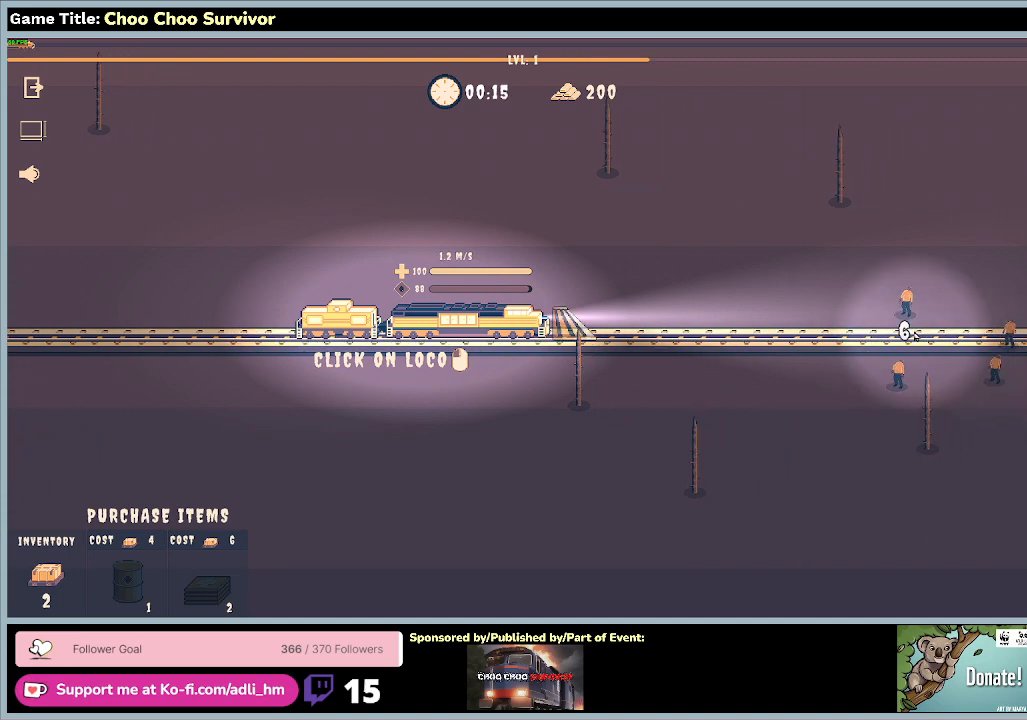
{"keys": ["shift"], "mouse": [], "events": []}
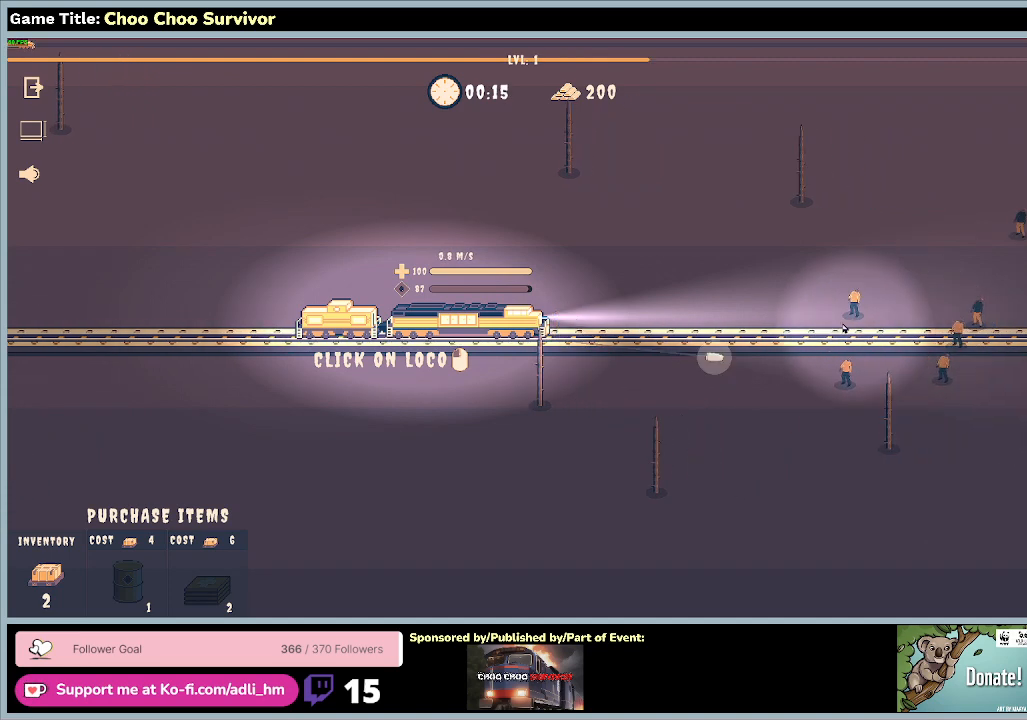
{"keys": [], "mouse": [], "events": [[100, "shift", "up"]]}